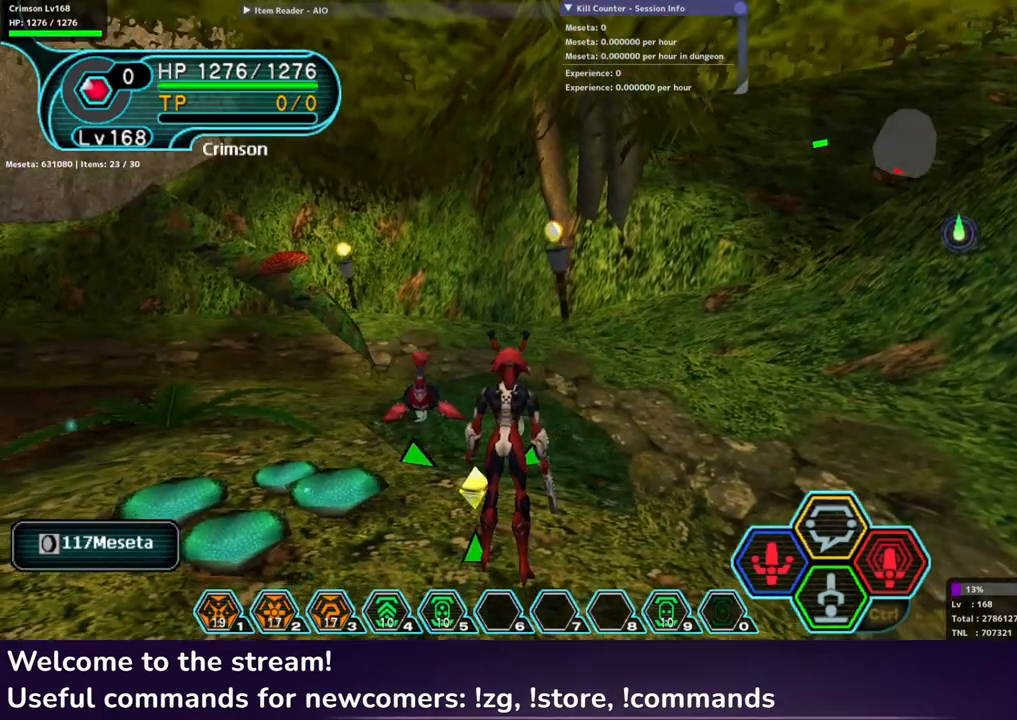
Gameplay with a controller (Xbox layout); each line is a JSON object with the inputs held at the frame after it. "events" lists button and stick changes between this image and that frame as [ms after this image, input, new state], when the widget could be followed in between.
{"buttons": [], "left_stick": "down-right", "right_stick": "center", "events": [[33, "left_stick", "center"], [433, "left_stick", "down-right"]]}
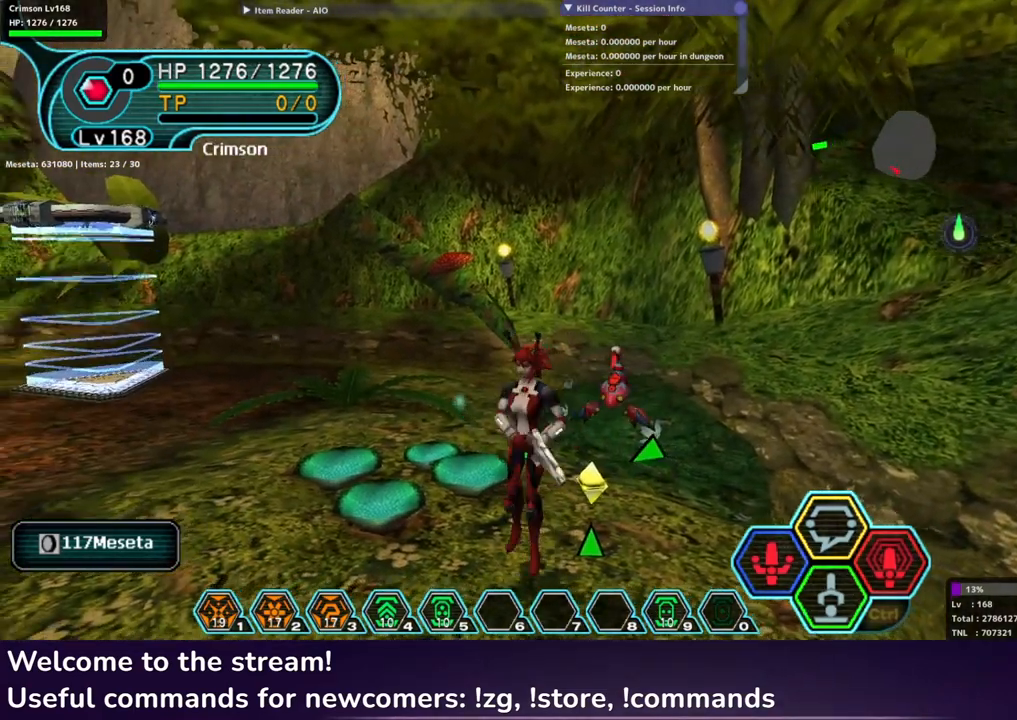
{"buttons": [], "left_stick": "center", "right_stick": "center", "events": [[200, "left_stick", "center"], [400, "left_stick", "up"], [483, "left_stick", "center"]]}
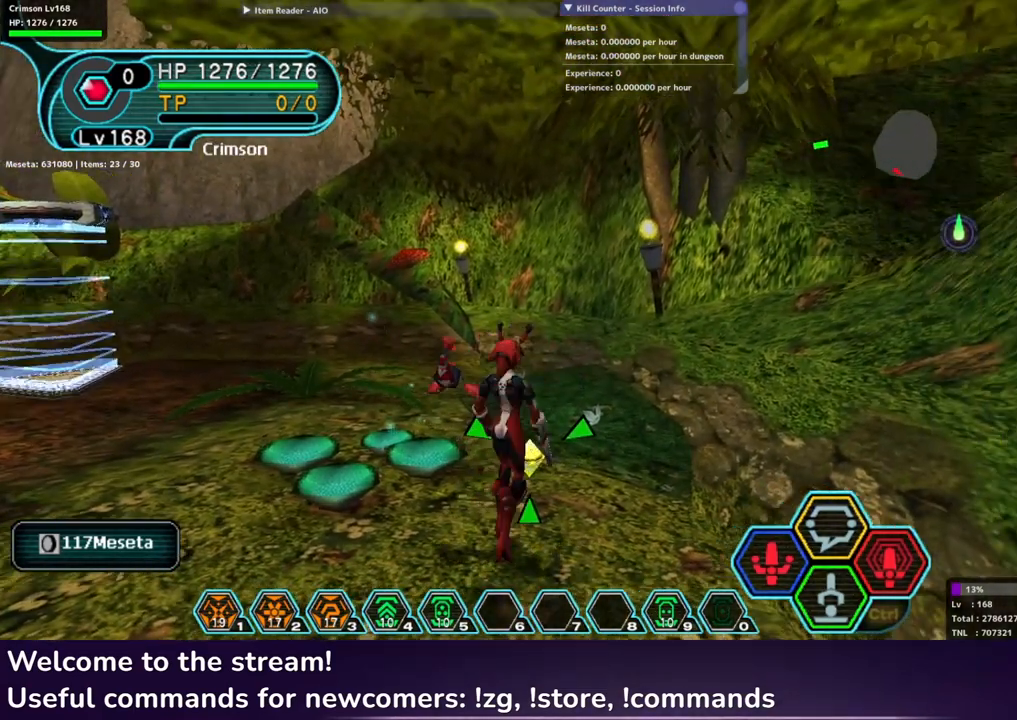
{"buttons": [], "left_stick": "center", "right_stick": "center", "events": []}
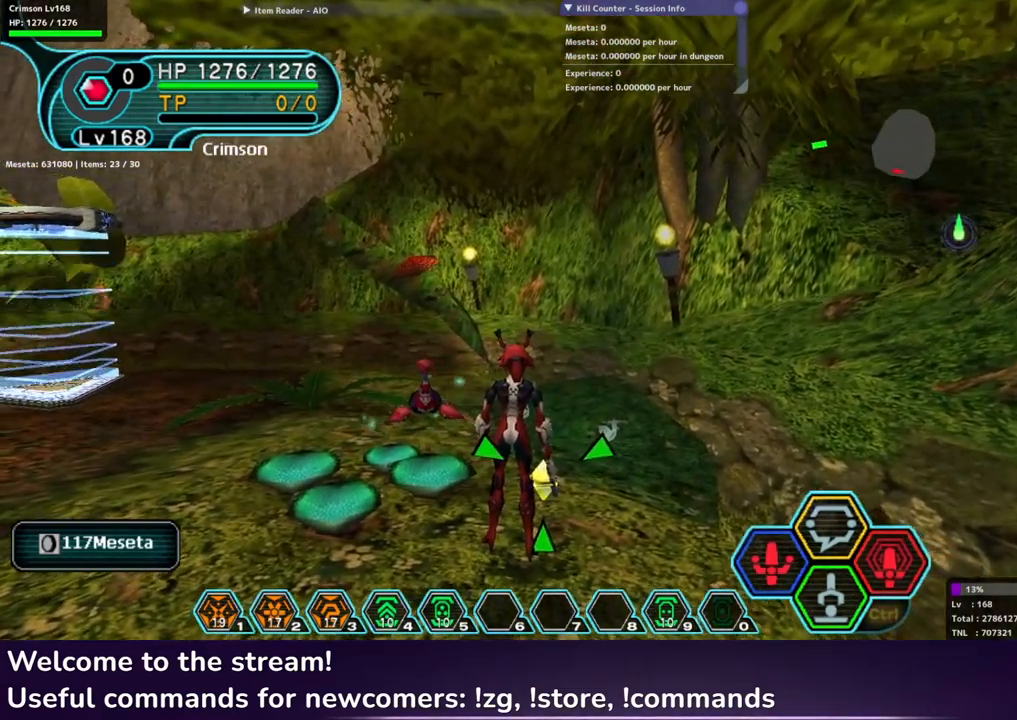
{"buttons": ["X"], "left_stick": "center", "right_stick": "center", "events": [[450, "X", "down"]]}
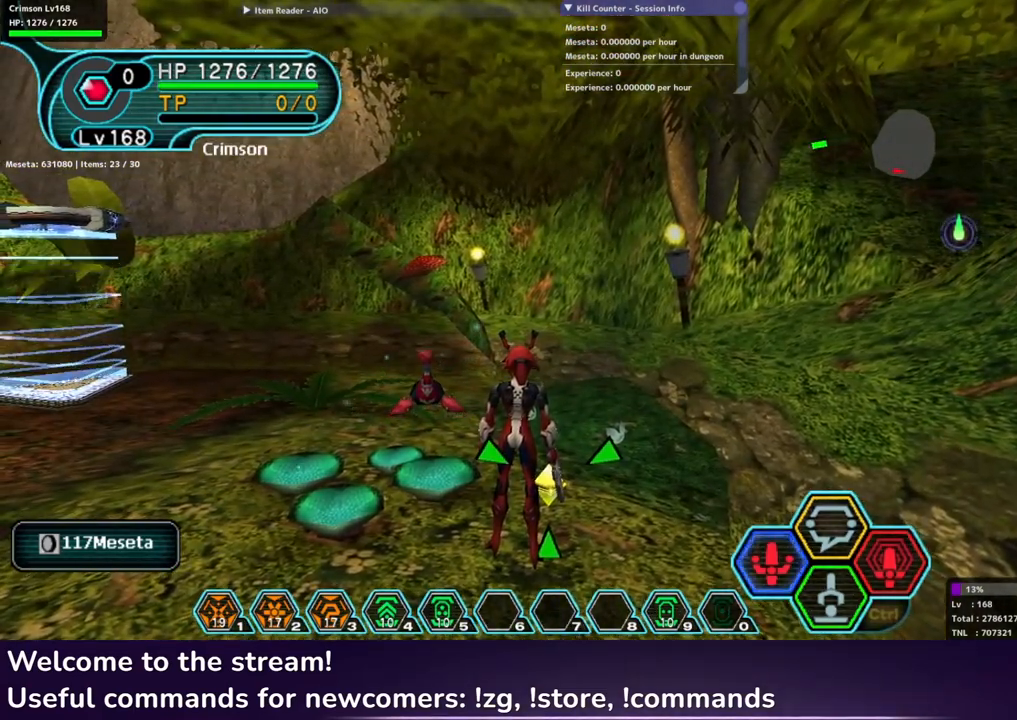
{"buttons": ["A"], "left_stick": "center", "right_stick": "center", "events": [[100, "X", "up"], [350, "A", "down"]]}
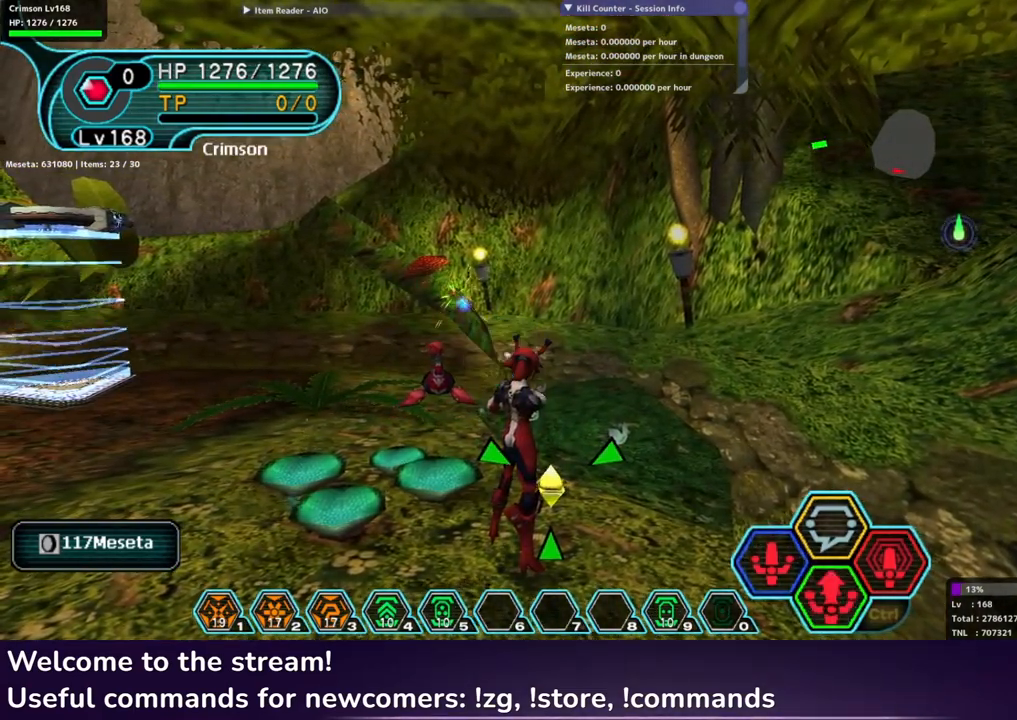
{"buttons": [], "left_stick": "center", "right_stick": "center", "events": [[33, "A", "up"]]}
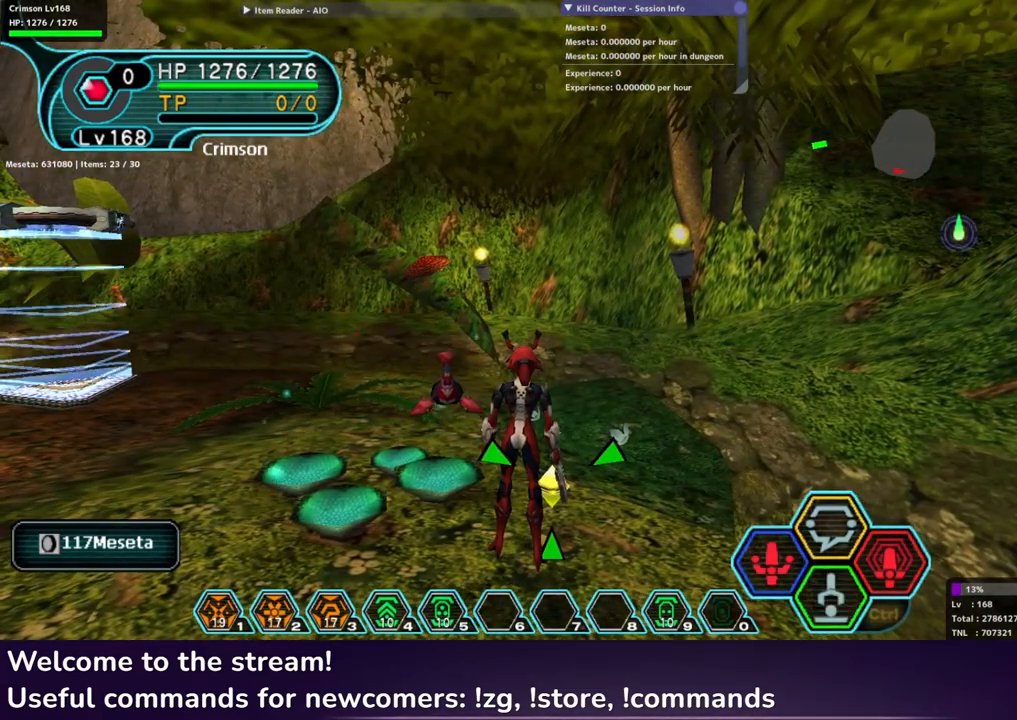
{"buttons": [], "left_stick": "center", "right_stick": "center", "events": [[233, "X", "down"], [333, "X", "up"]]}
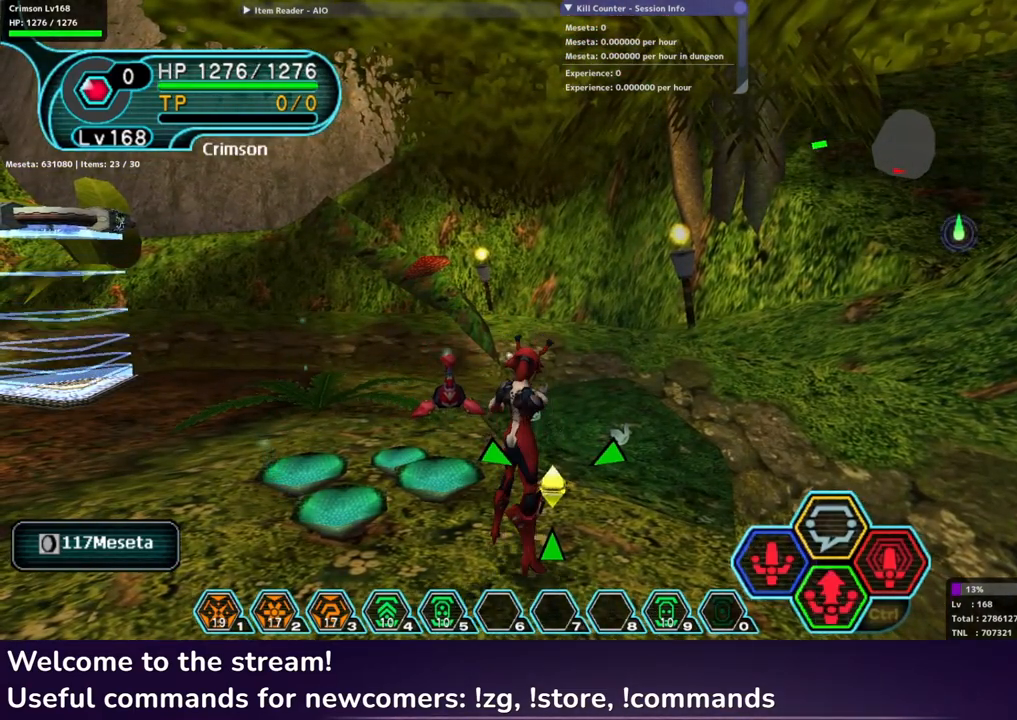
{"buttons": [], "left_stick": "center", "right_stick": "center", "events": [[317, "X", "down"], [450, "X", "up"]]}
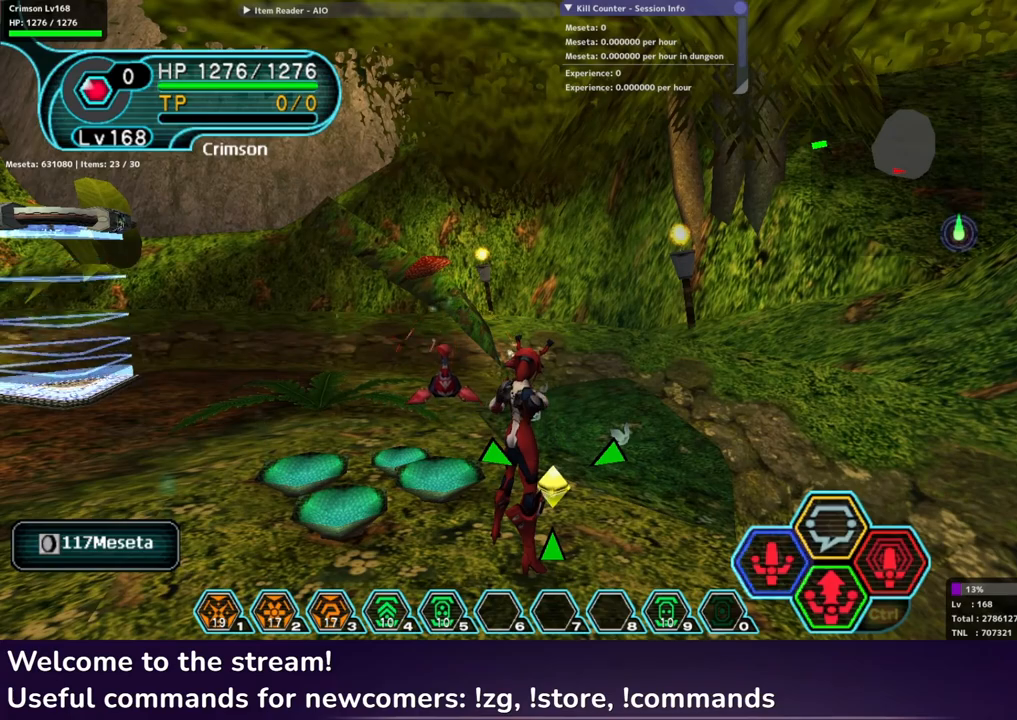
{"buttons": [], "left_stick": "center", "right_stick": "center", "events": [[317, "A", "down"], [433, "A", "up"]]}
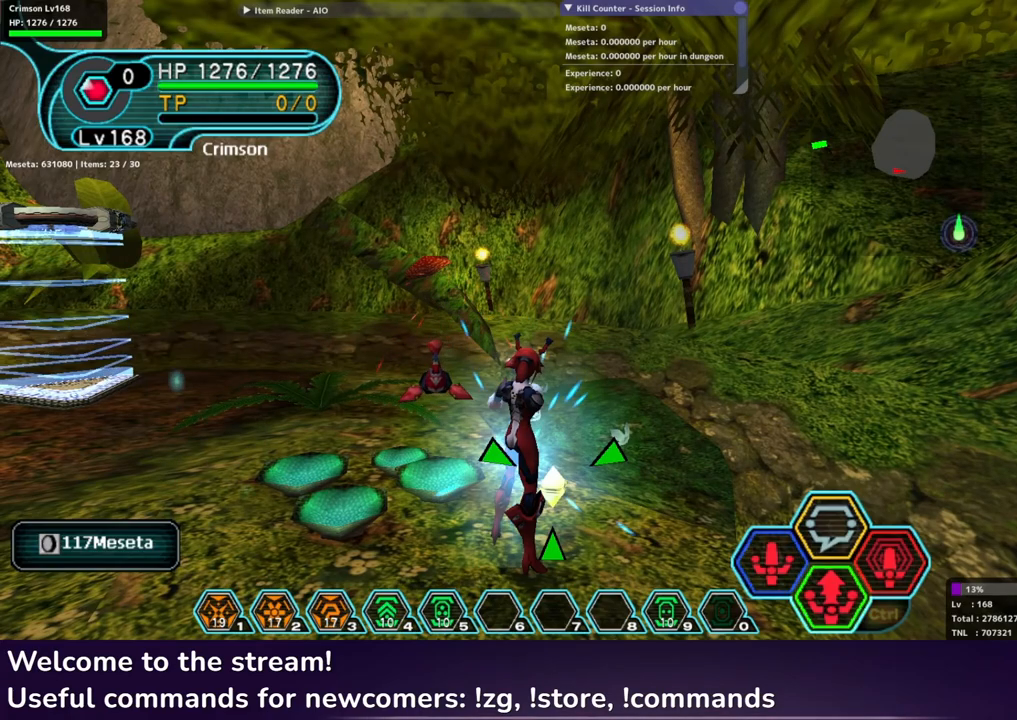
{"buttons": [], "left_stick": "center", "right_stick": "center", "events": []}
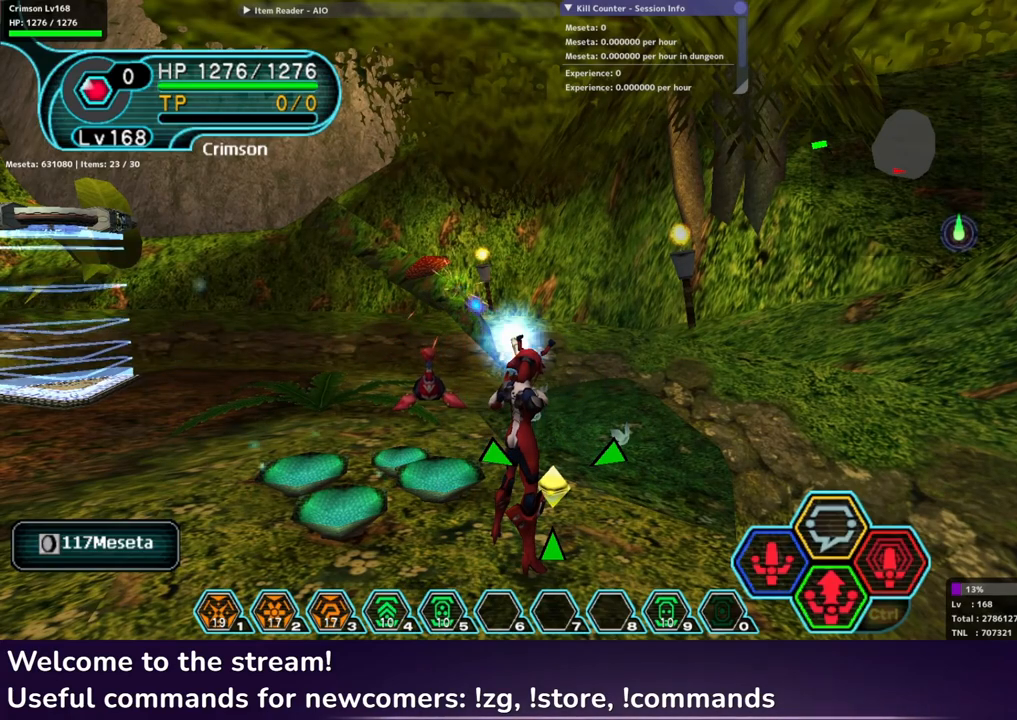
{"buttons": [], "left_stick": "down-left", "right_stick": "center", "events": [[500, "left_stick", "down-left"]]}
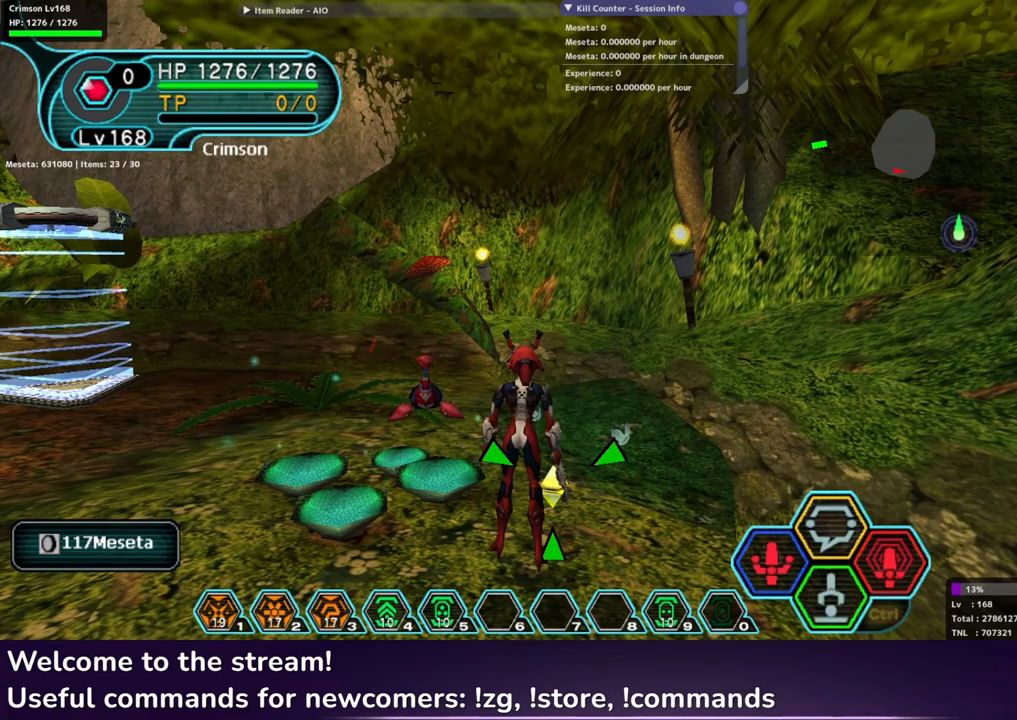
{"buttons": [], "left_stick": "up", "right_stick": "center", "events": [[217, "left_stick", "down"], [400, "left_stick", "center"], [483, "left_stick", "up"]]}
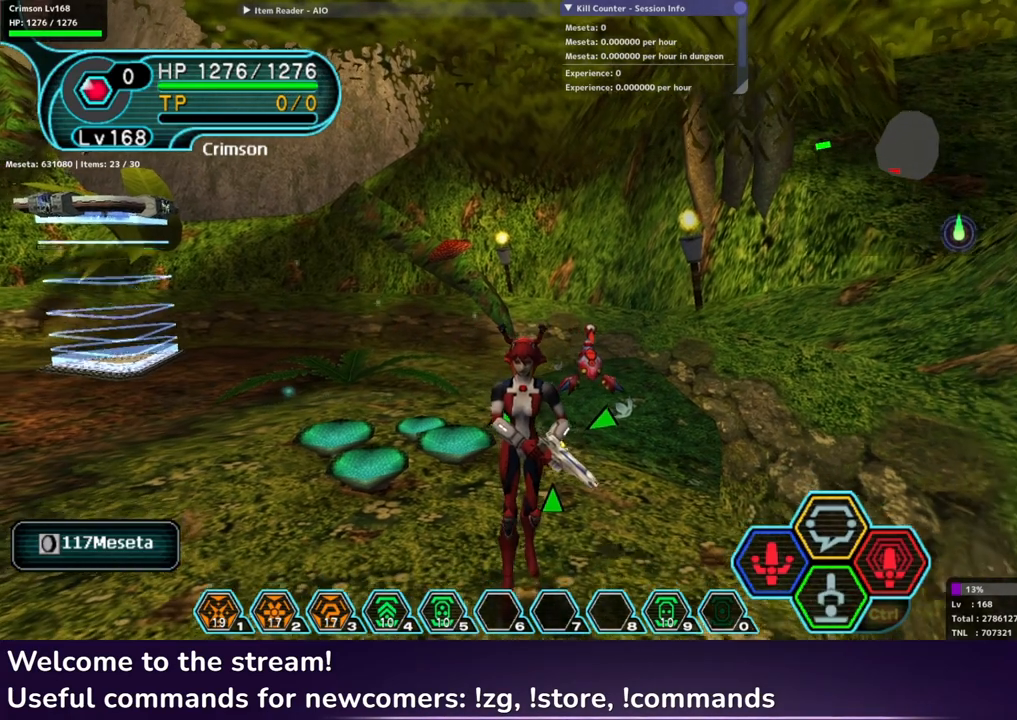
{"buttons": [], "left_stick": "center", "right_stick": "center", "events": [[400, "left_stick", "center"]]}
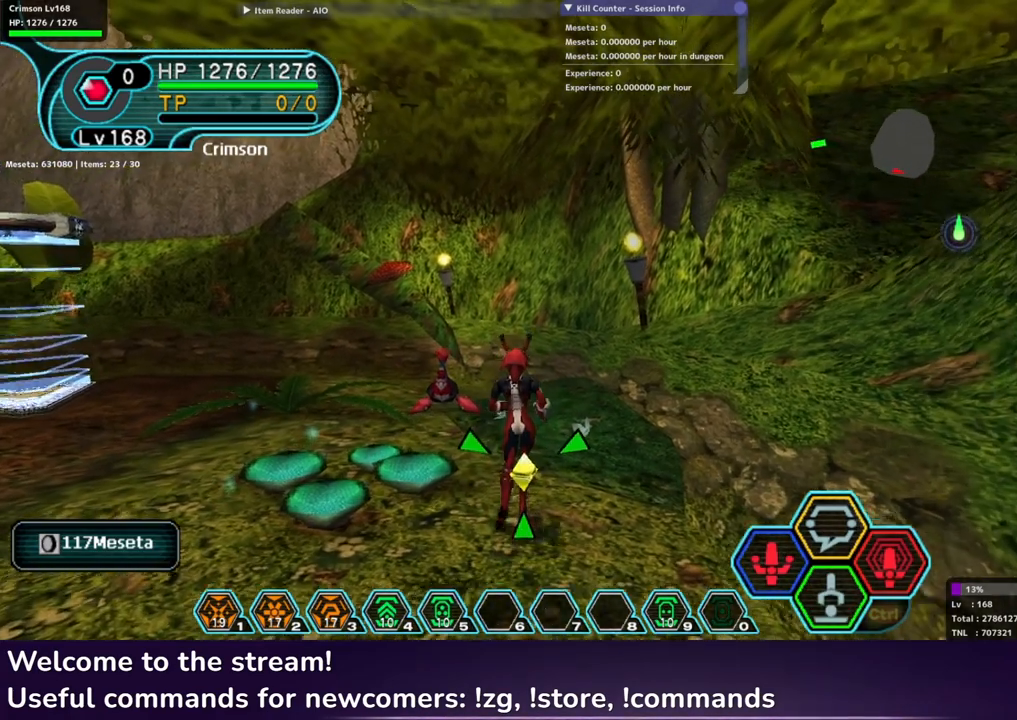
{"buttons": [], "left_stick": "center", "right_stick": "center", "events": []}
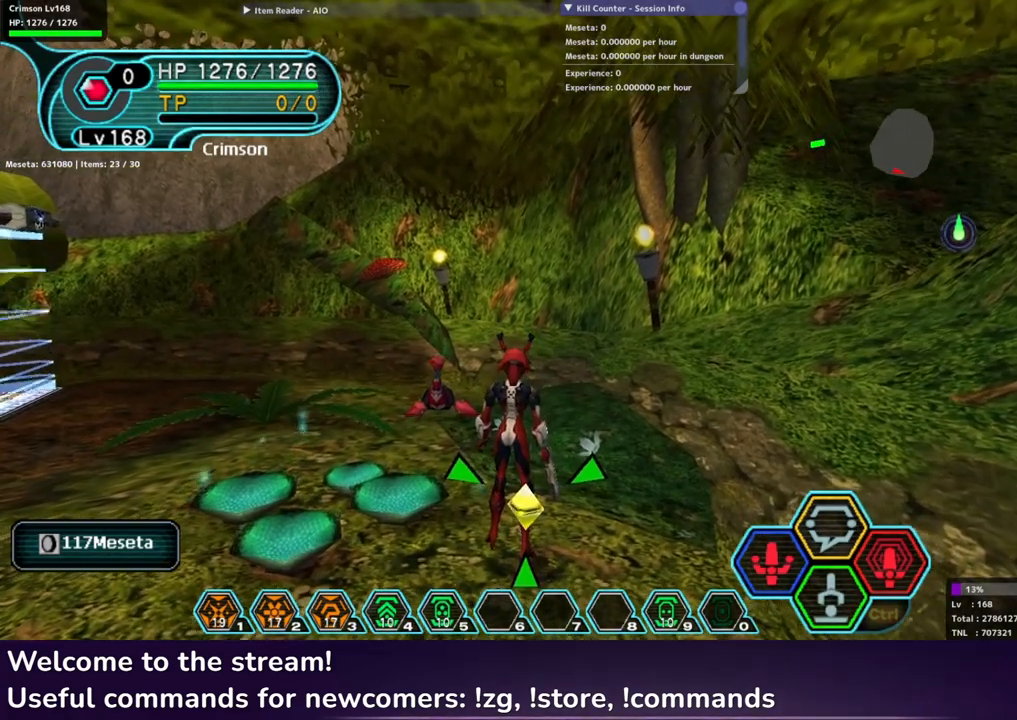
{"buttons": [], "left_stick": "center", "right_stick": "center", "events": []}
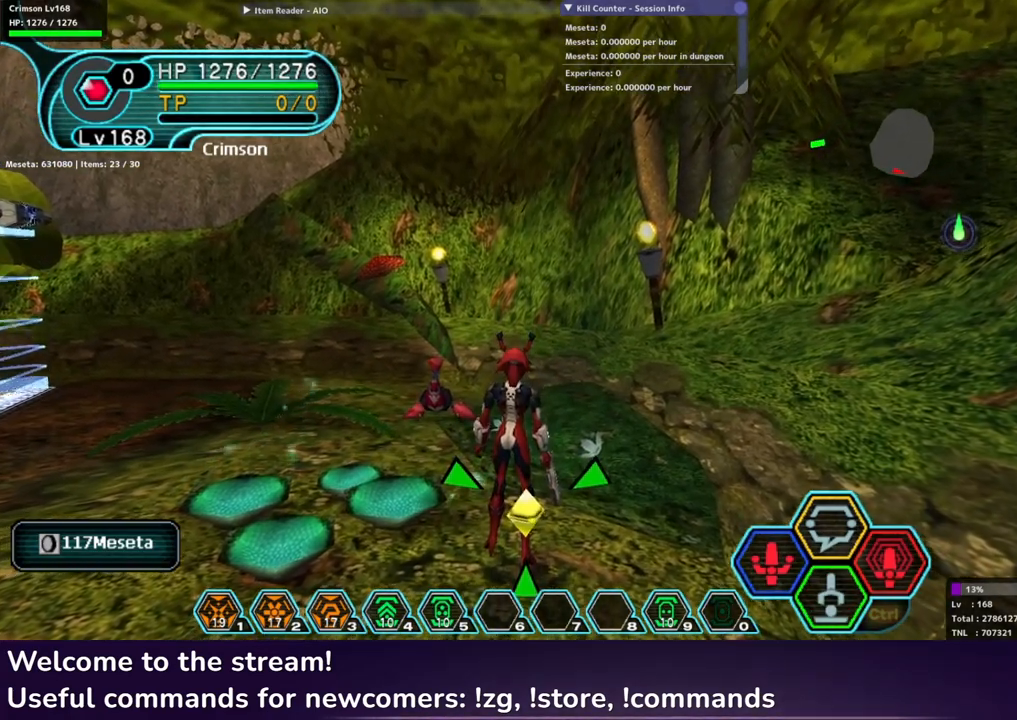
{"buttons": [], "left_stick": "center", "right_stick": "center", "events": []}
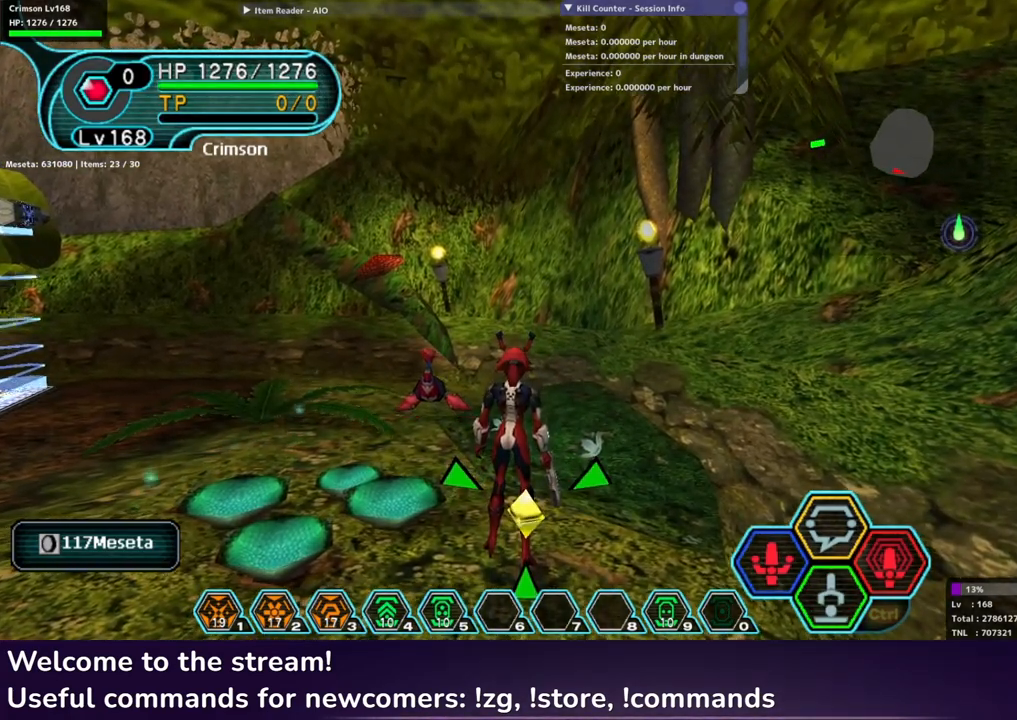
{"buttons": [], "left_stick": "center", "right_stick": "center", "events": []}
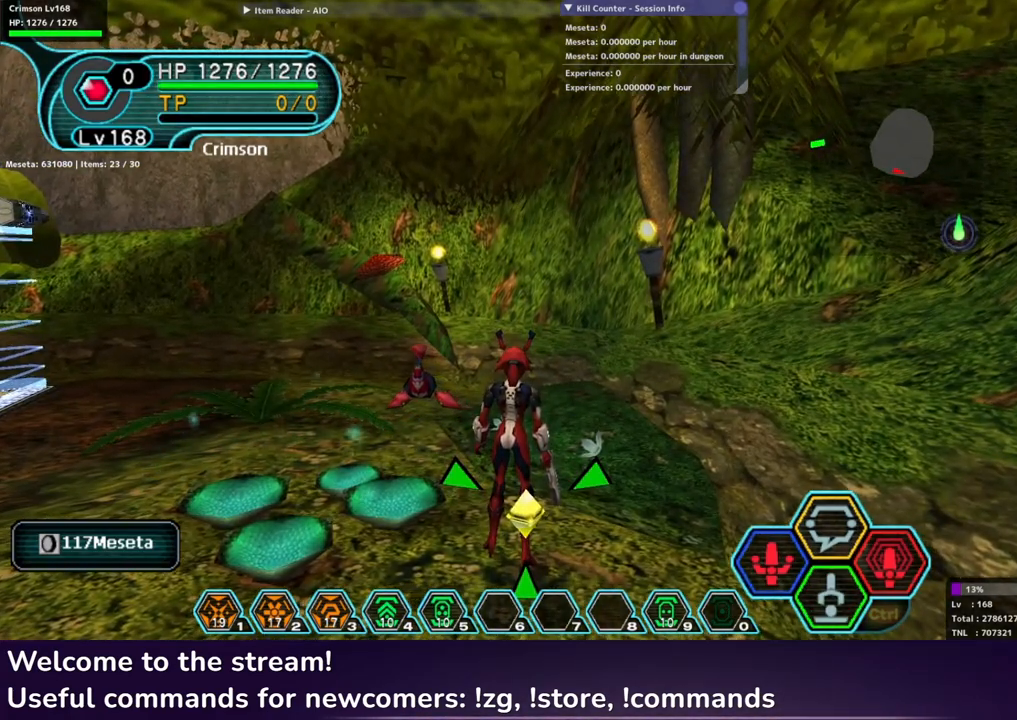
{"buttons": [], "left_stick": "center", "right_stick": "center", "events": []}
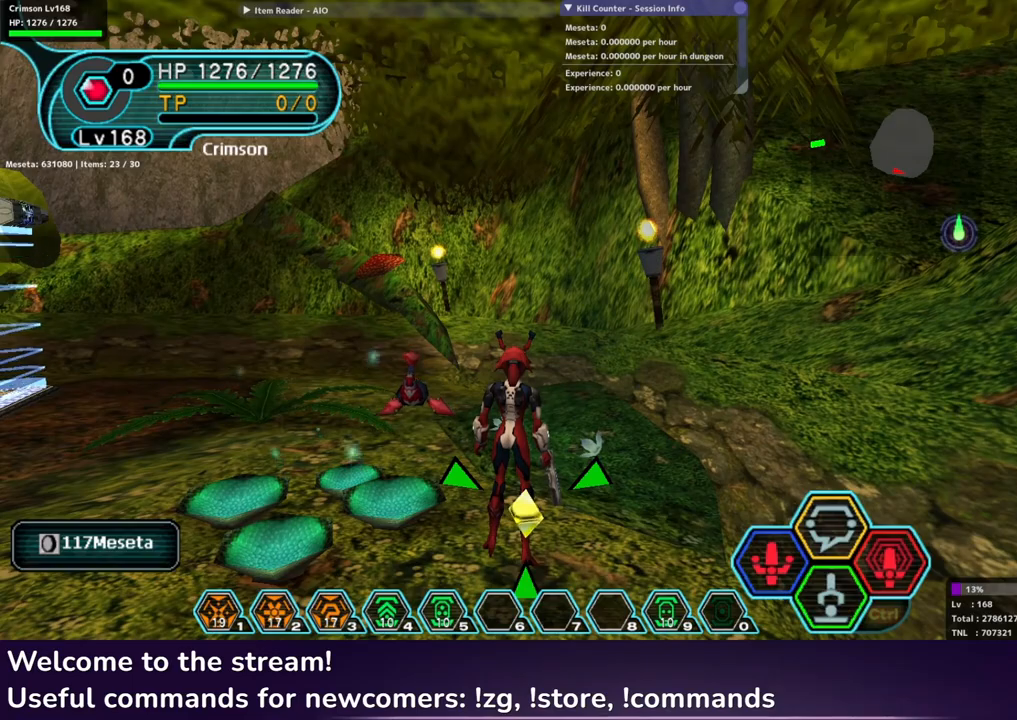
{"buttons": [], "left_stick": "up-left", "right_stick": "center", "events": [[17, "left_stick", "left"], [150, "L1", "down"], [183, "left_stick", "center"], [250, "L1", "up"], [500, "left_stick", "up-left"]]}
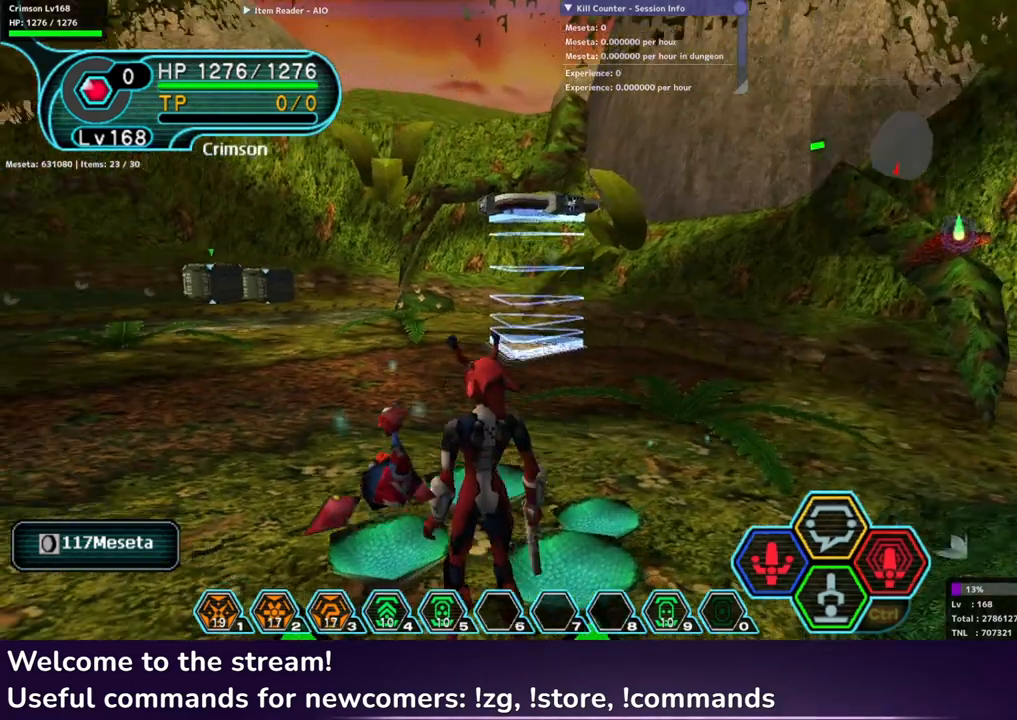
{"buttons": [], "left_stick": "up-left", "right_stick": "center", "events": []}
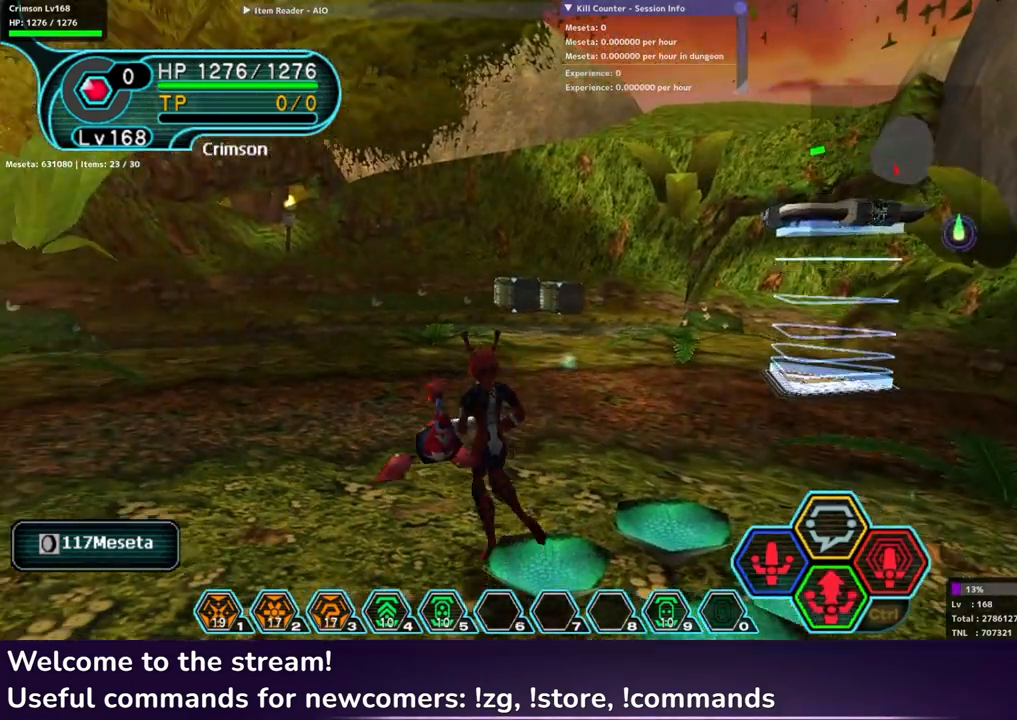
{"buttons": ["L1"], "left_stick": "center", "right_stick": "center", "events": [[50, "left_stick", "up"], [200, "left_stick", "center"], [250, "left_stick", "down"], [417, "L1", "down"], [467, "left_stick", "center"]]}
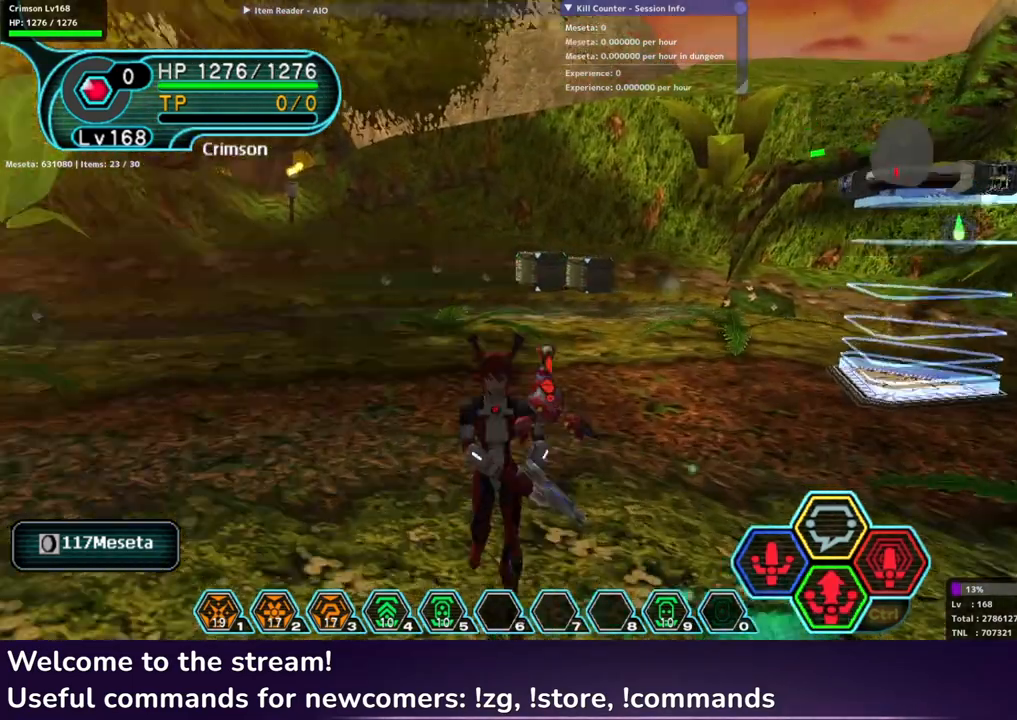
{"buttons": [], "left_stick": "center", "right_stick": "center", "events": [[17, "L1", "up"], [100, "L1", "down"], [200, "L1", "up"]]}
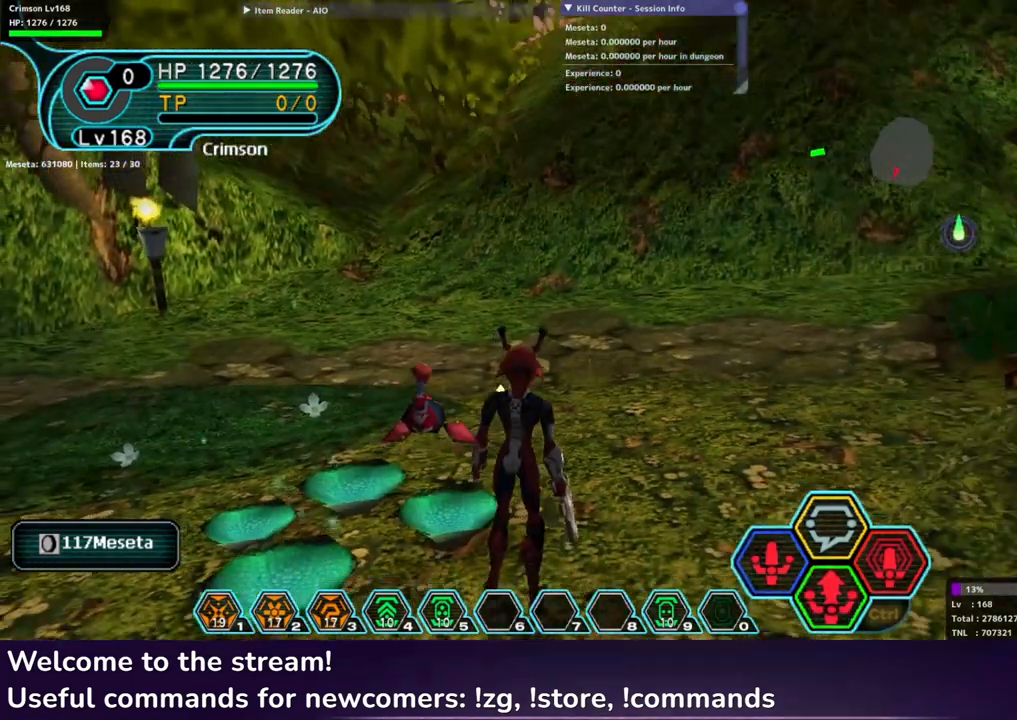
{"buttons": [], "left_stick": "center", "right_stick": "center", "events": []}
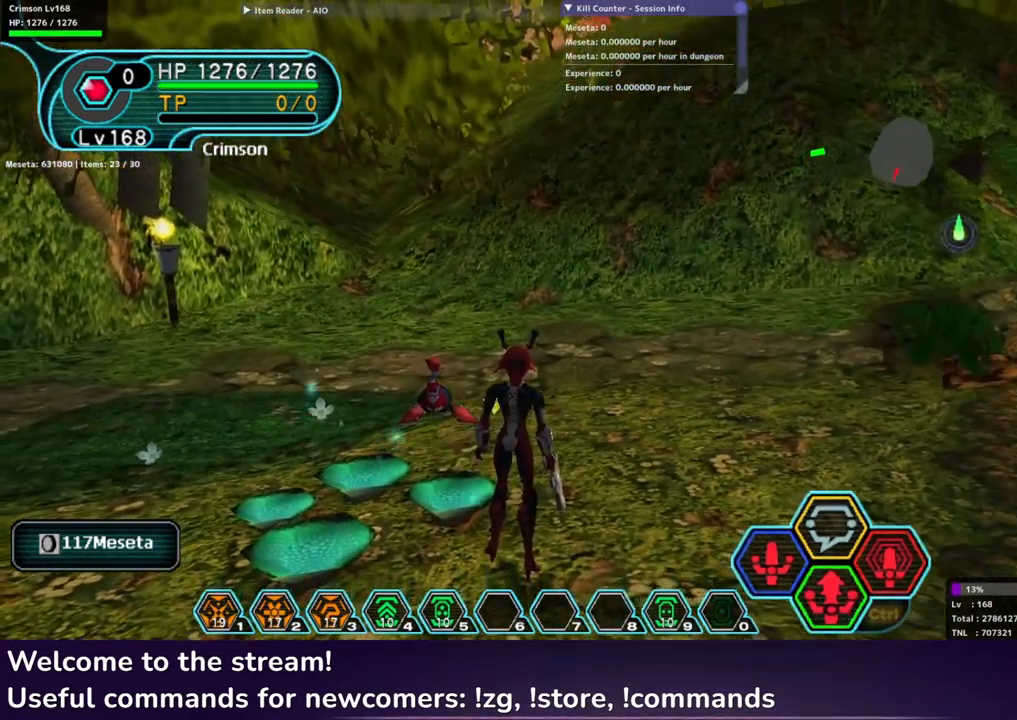
{"buttons": [], "left_stick": "center", "right_stick": "center", "events": []}
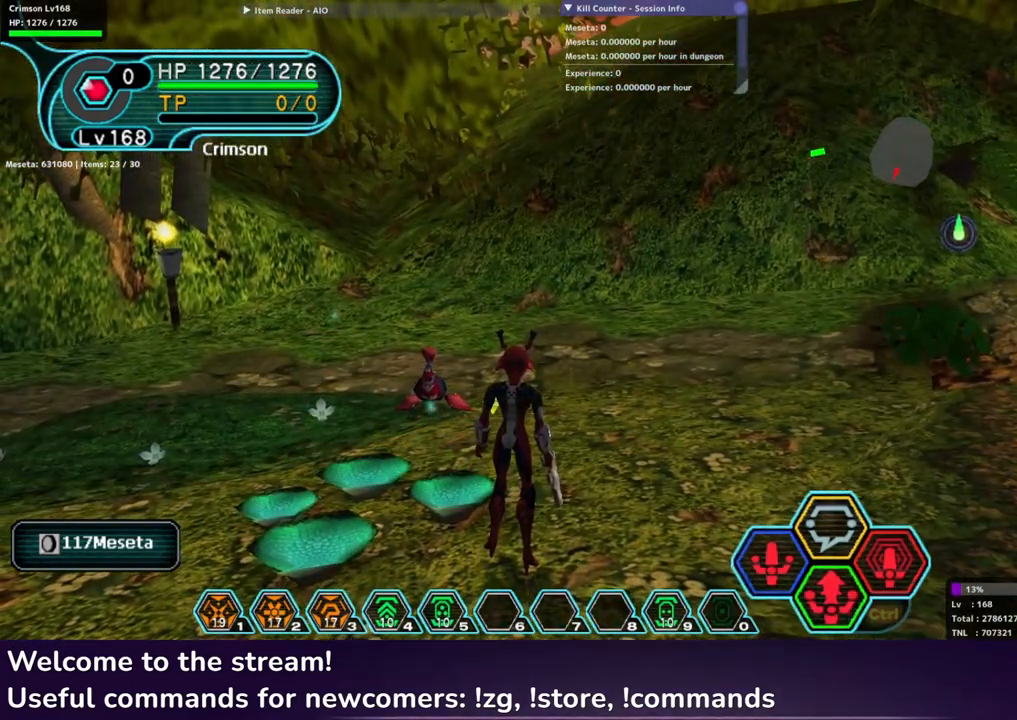
{"buttons": [], "left_stick": "up", "right_stick": "center", "events": [[217, "left_stick", "up"]]}
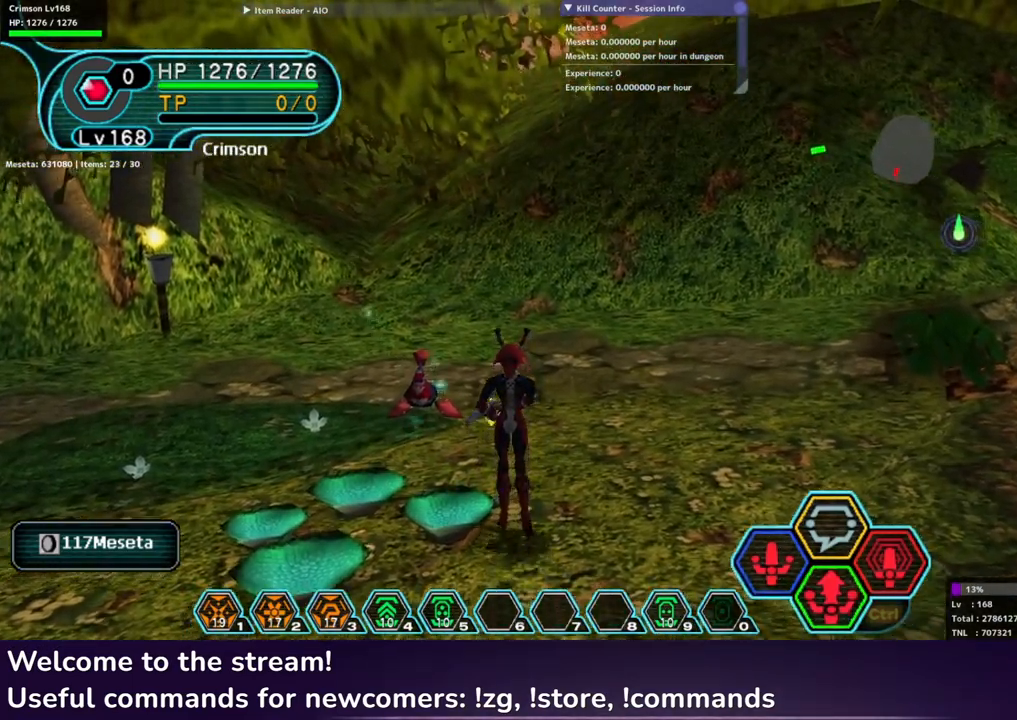
{"buttons": [], "left_stick": "center", "right_stick": "center", "events": [[217, "left_stick", "center"]]}
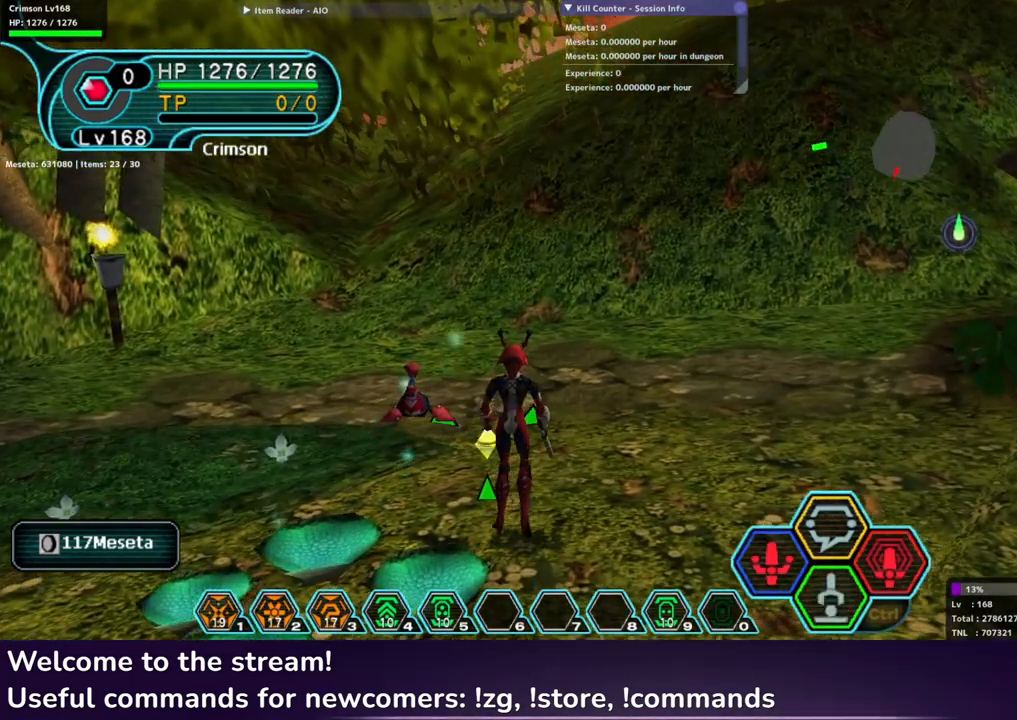
{"buttons": [], "left_stick": "center", "right_stick": "center", "events": [[17, "left_stick", "down-right"], [83, "L1", "down"], [100, "left_stick", "center"], [167, "L1", "up"]]}
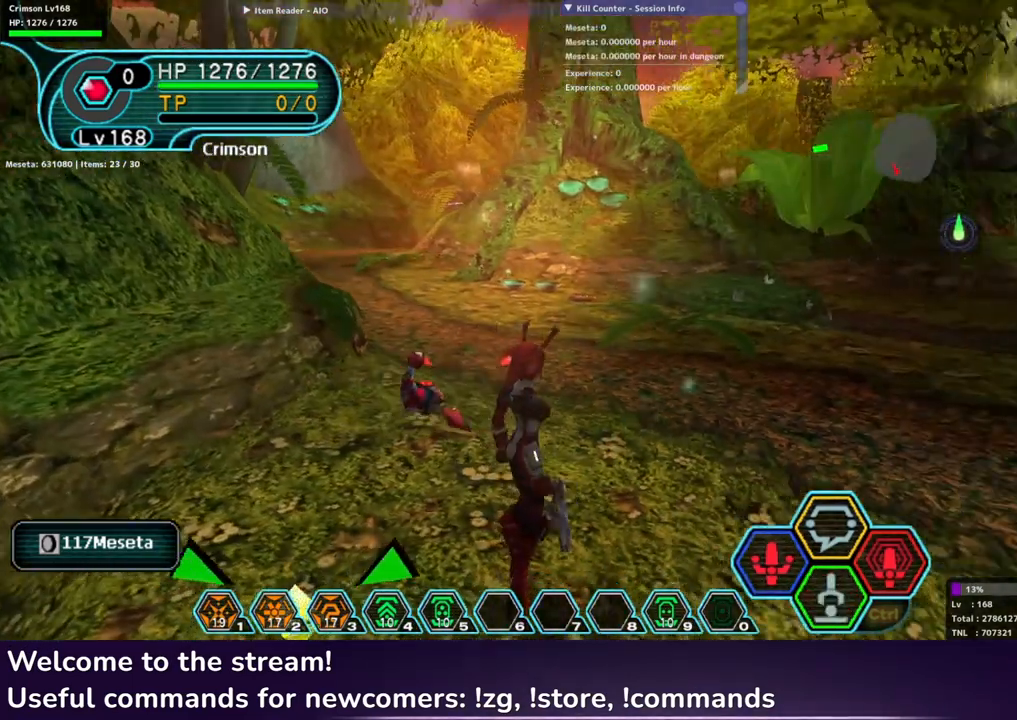
{"buttons": [], "left_stick": "center", "right_stick": "center", "events": []}
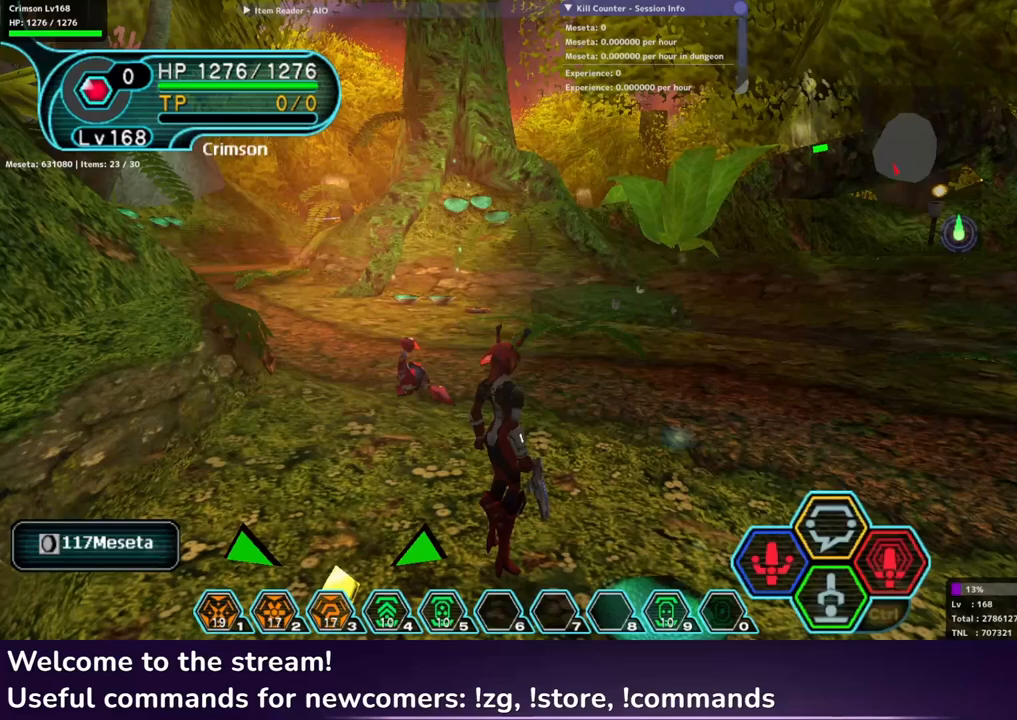
{"buttons": [], "left_stick": "center", "right_stick": "center", "events": [[267, "left_stick", "down-right"], [417, "L1", "down"], [433, "left_stick", "center"], [500, "L1", "up"]]}